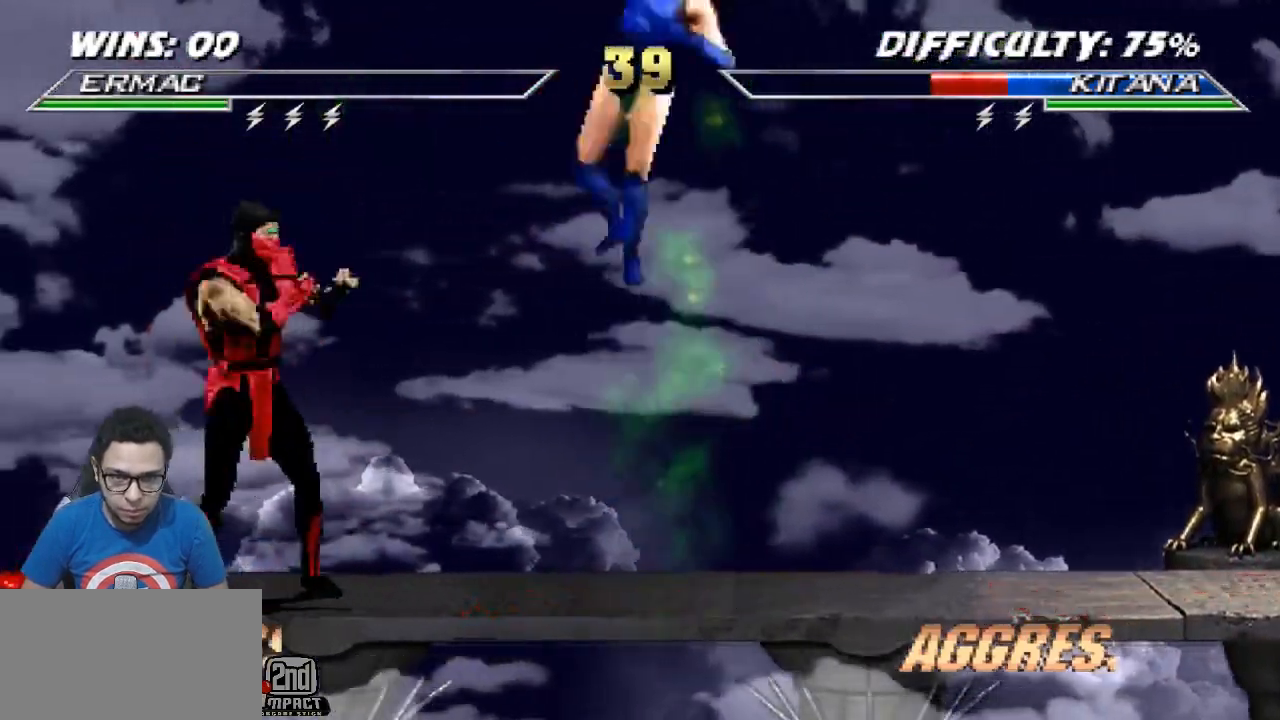
Gameplay with a controller (arcade stick); each line is a JSON object with the inputs held at the frame after it. "events" lists button and stick changes between this image and that frame as [ms after this image, input, new state], when the widget could be followed in between. Not read: L3 R3.
{"buttons": ["CROSS"], "events": [[217, "DPAD_RIGHT", "up"], [450, "CROSS", "down"]]}
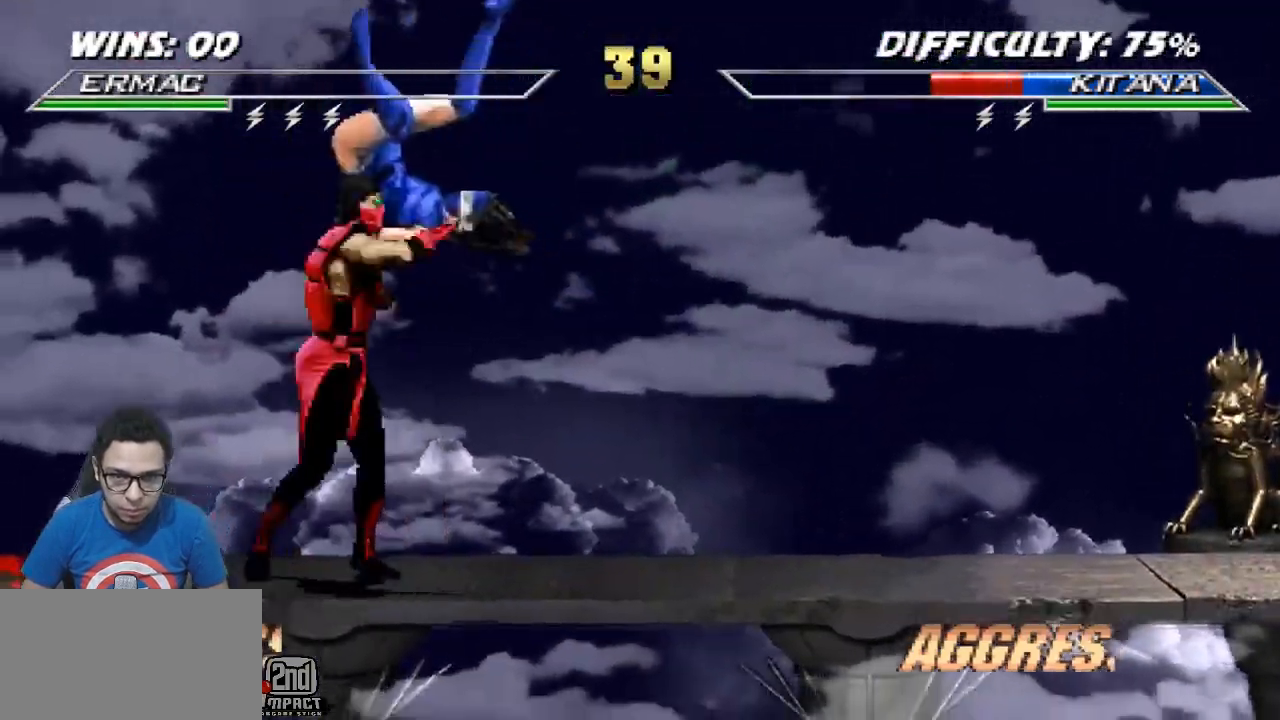
{"buttons": ["SQUARE"], "events": [[17, "CROSS", "up"], [100, "CROSS", "down"], [183, "CROSS", "up"], [200, "R2", "down"], [250, "DPAD_RIGHT", "down"], [400, "DPAD_UP", "down"], [417, "R2", "up"], [467, "DPAD_RIGHT", "up"], [483, "SQUARE", "down"], [500, "DPAD_UP", "up"]]}
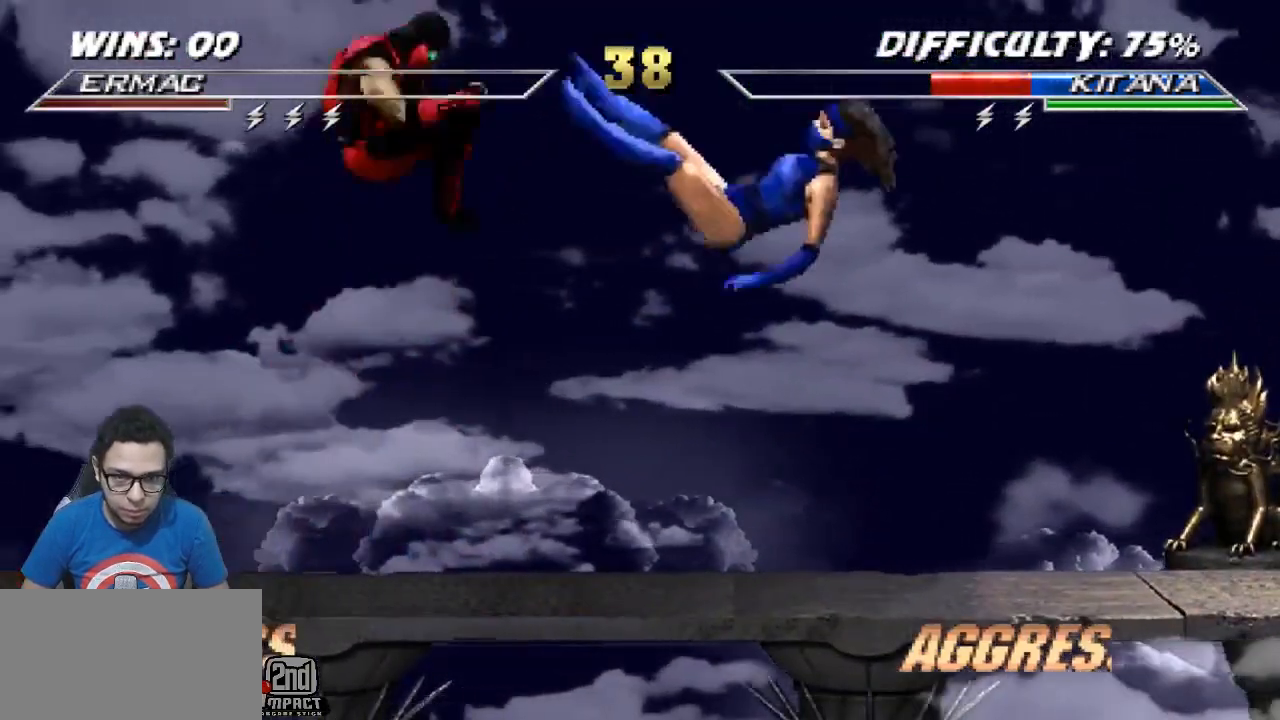
{"buttons": ["TRIANGLE"], "events": [[83, "SQUARE", "up"], [500, "TRIANGLE", "down"]]}
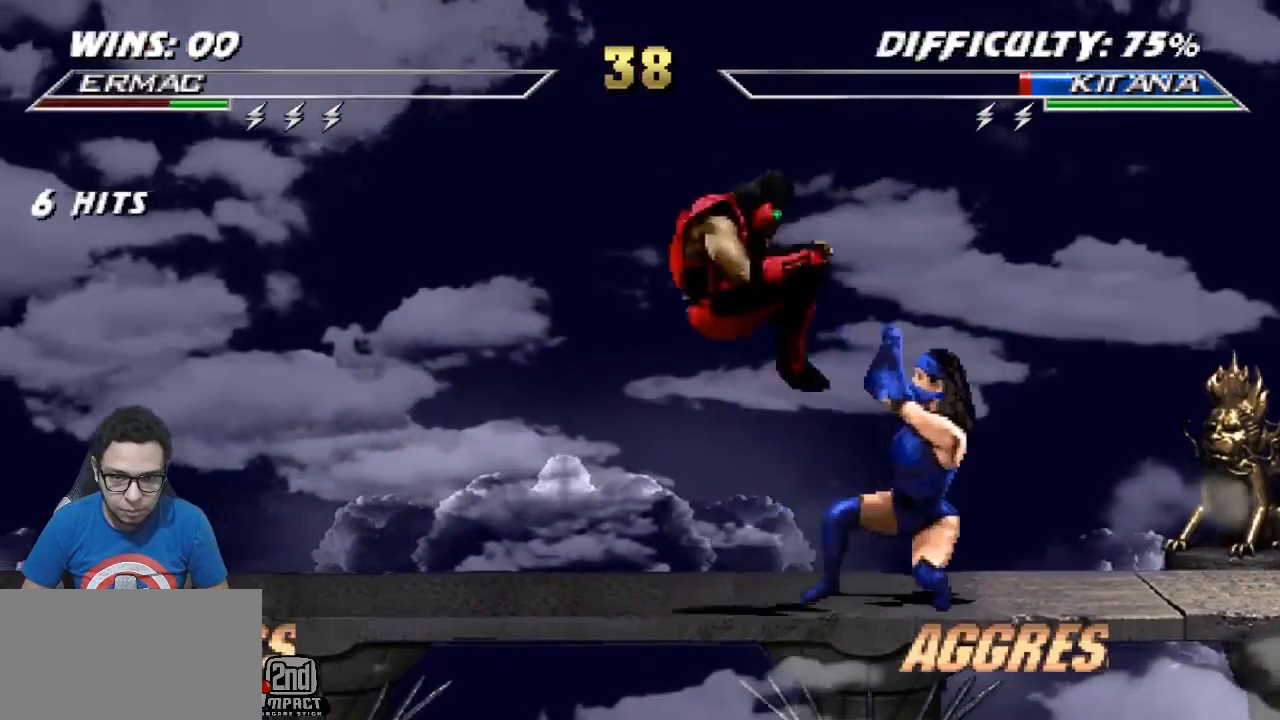
{"buttons": [], "events": [[83, "TRIANGLE", "up"], [133, "CIRCLE", "down"], [167, "R2", "down"], [217, "CIRCLE", "up"], [267, "R2", "up"]]}
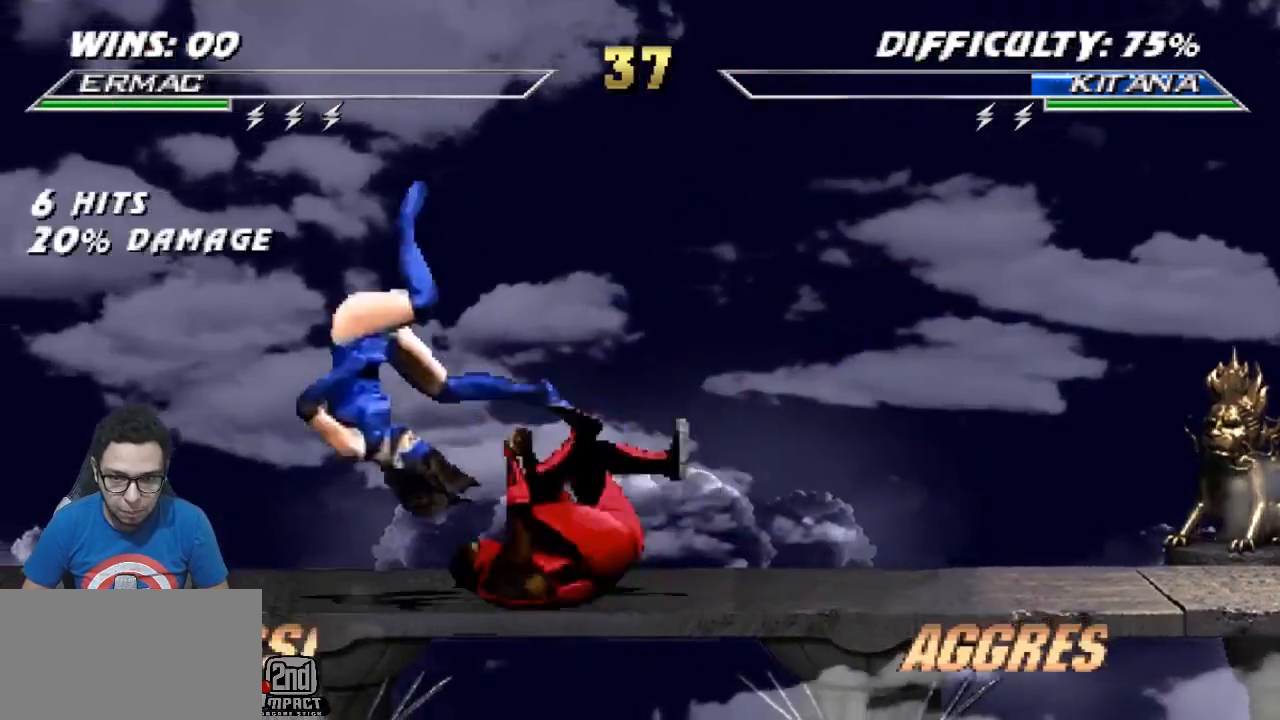
{"buttons": [], "events": []}
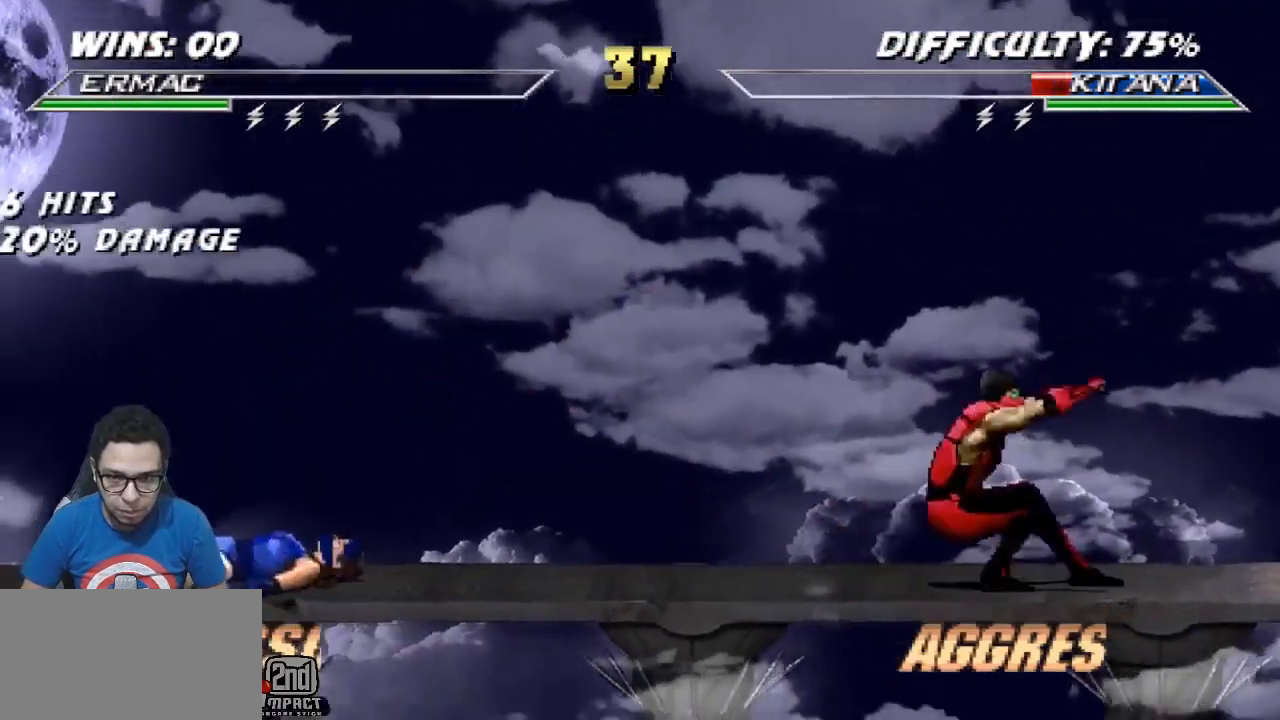
{"buttons": ["R2", "DPAD_LEFT"], "events": [[500, "DPAD_LEFT", "down"], [500, "R2", "down"]]}
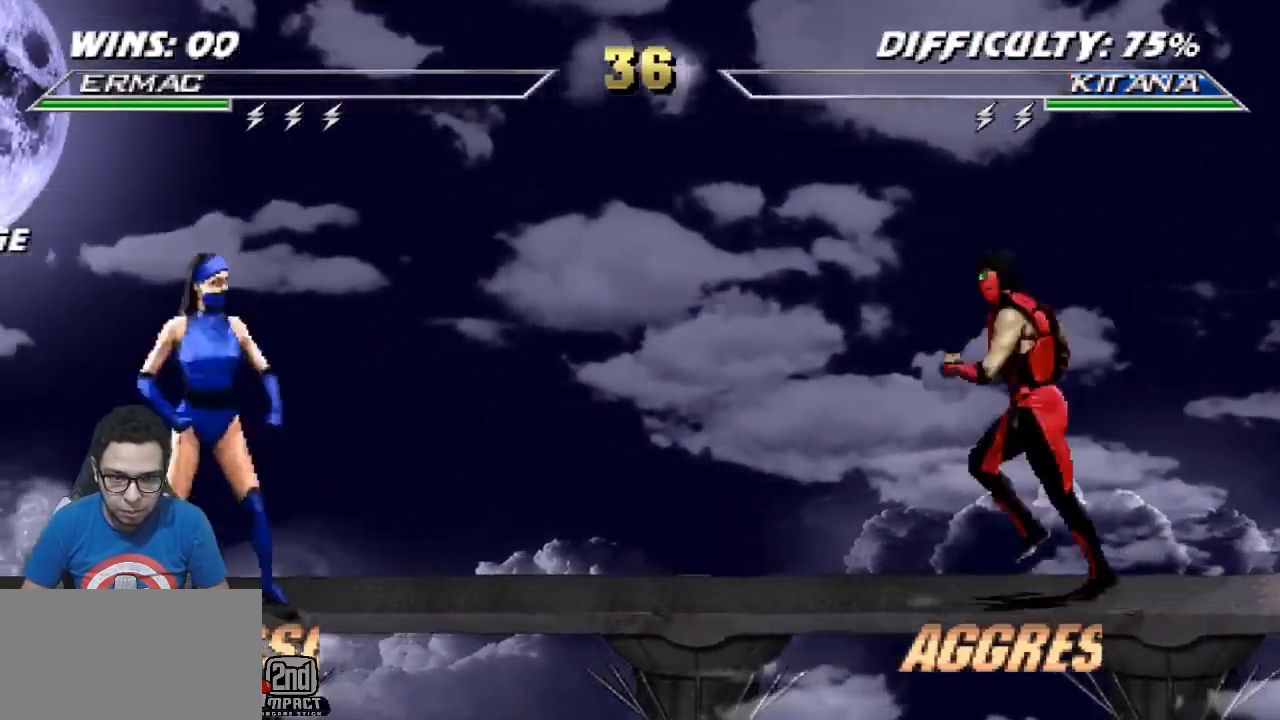
{"buttons": [], "events": [[183, "DPAD_UP", "down"], [267, "DPAD_LEFT", "up"], [267, "R2", "up"], [300, "DPAD_UP", "up"]]}
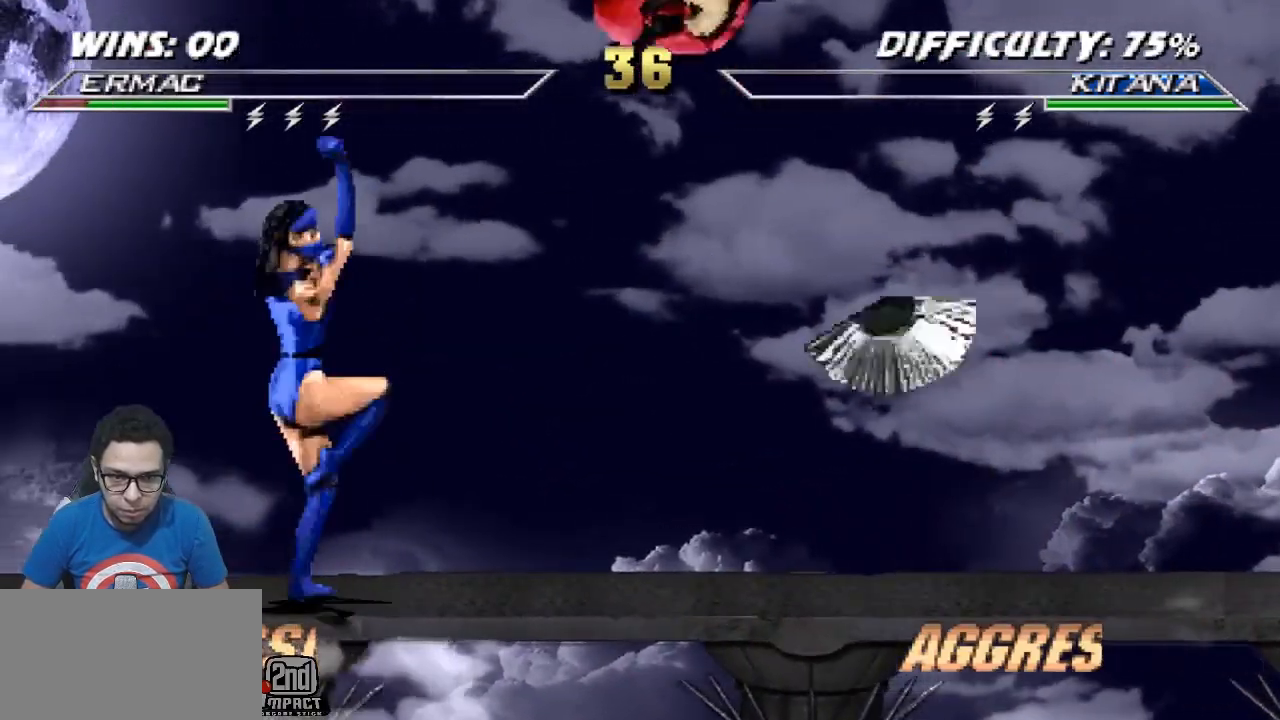
{"buttons": [], "events": [[100, "CROSS", "down"], [183, "CROSS", "up"], [283, "SQUARE", "down"], [367, "SQUARE", "up"], [417, "CIRCLE", "down"], [500, "CIRCLE", "up"]]}
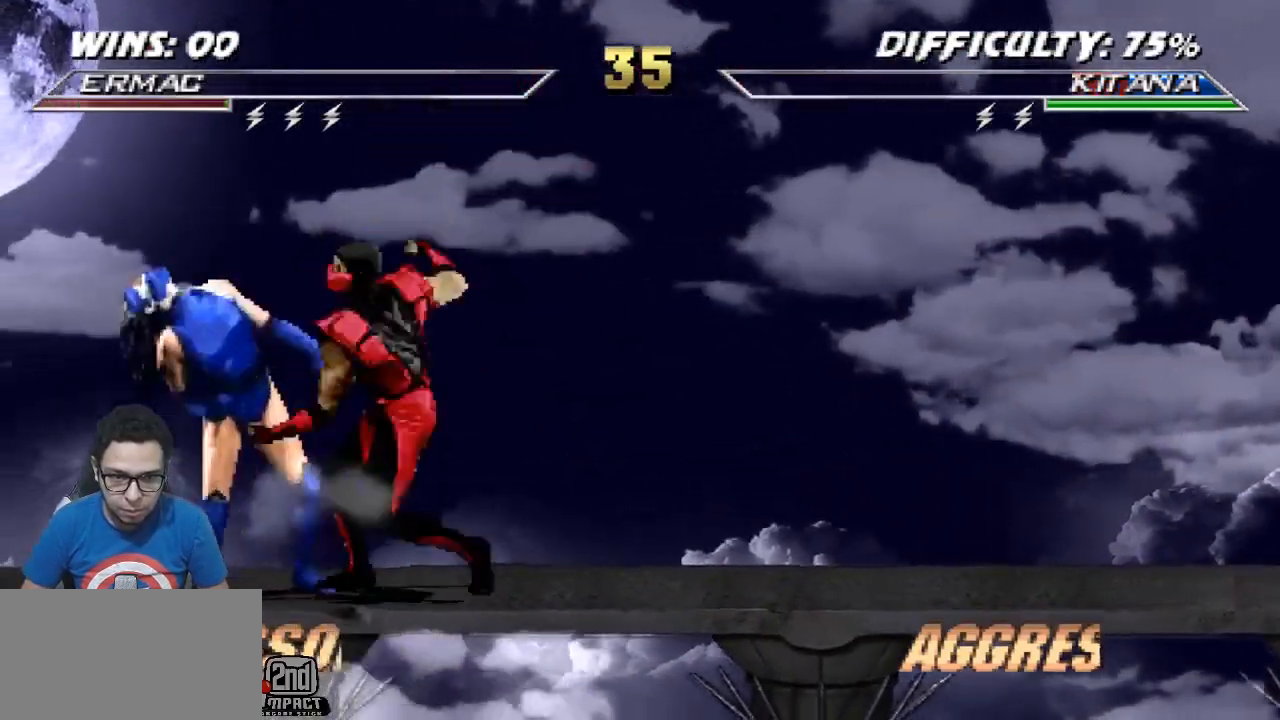
{"buttons": ["DPAD_LEFT"], "events": [[317, "DPAD_LEFT", "down"]]}
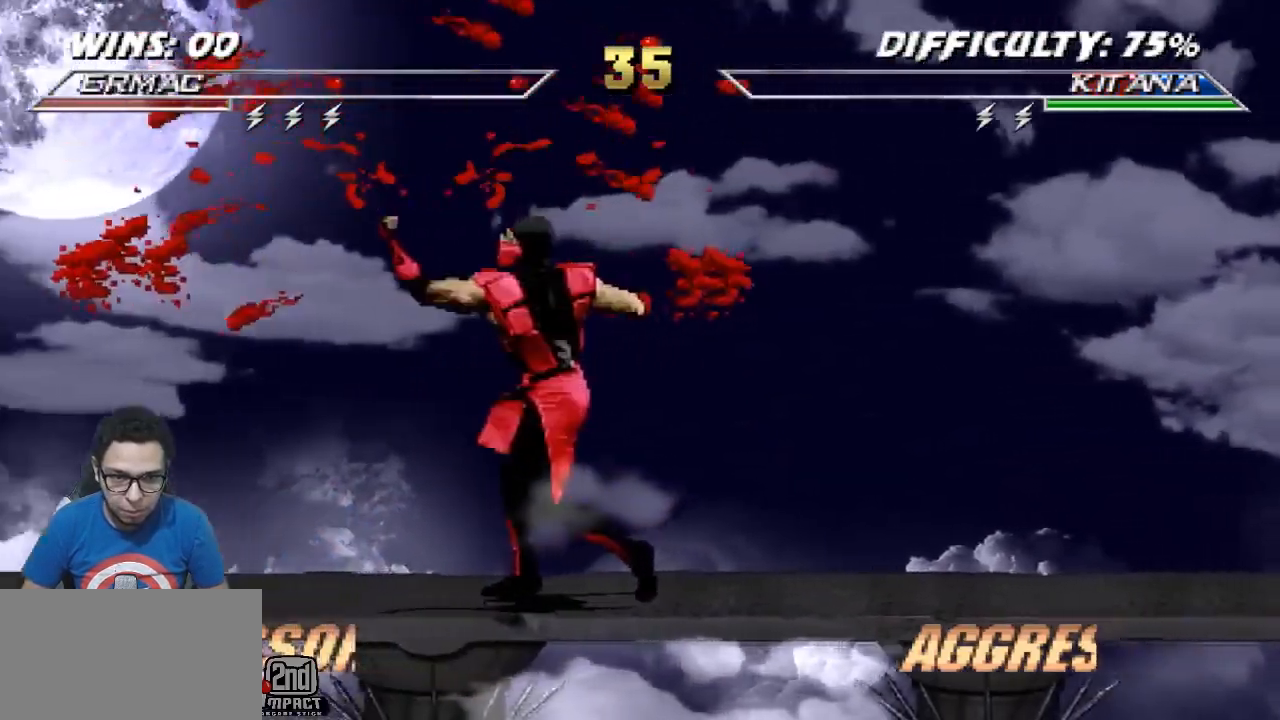
{"buttons": [], "events": [[83, "DPAD_LEFT", "up"], [83, "DPAD_RIGHT", "down"], [150, "DPAD_DOWN", "down"], [167, "DPAD_RIGHT", "up"], [217, "DPAD_RIGHT", "down"], [233, "DPAD_DOWN", "up"], [267, "DPAD_RIGHT", "up"], [267, "SQUARE", "down"], [367, "SQUARE", "up"]]}
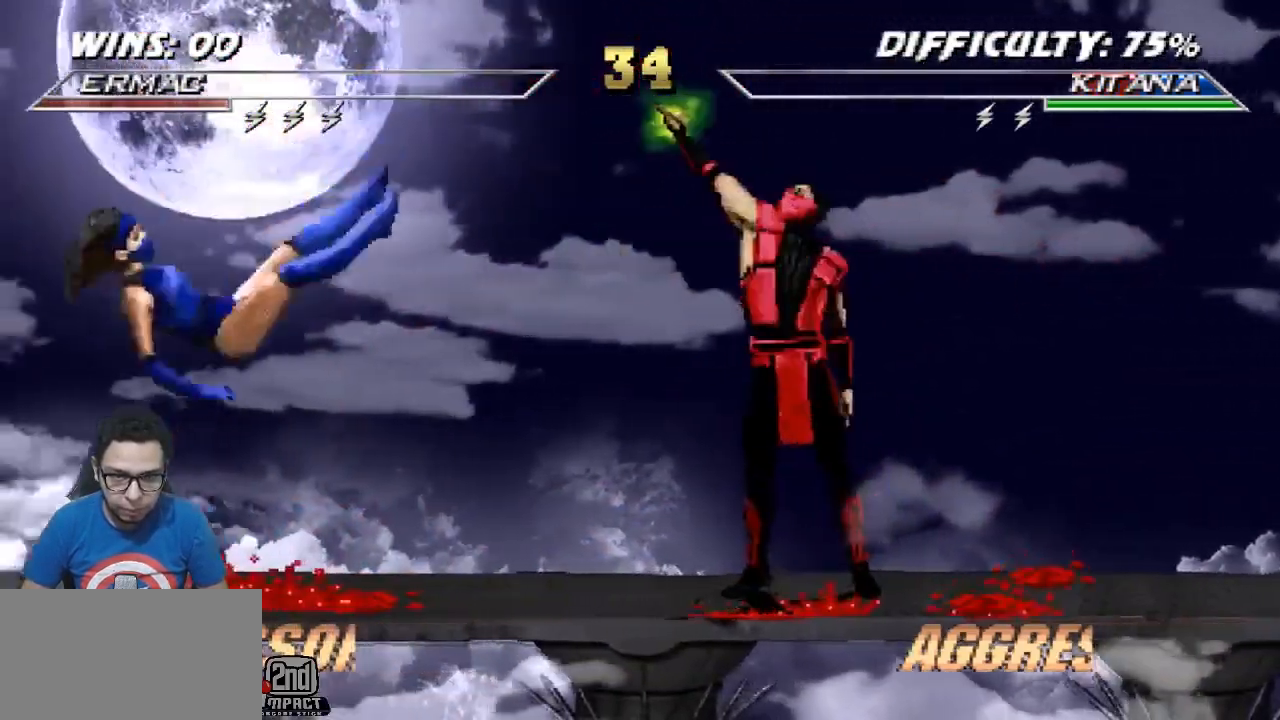
{"buttons": ["DPAD_LEFT"], "events": [[117, "DPAD_LEFT", "down"]]}
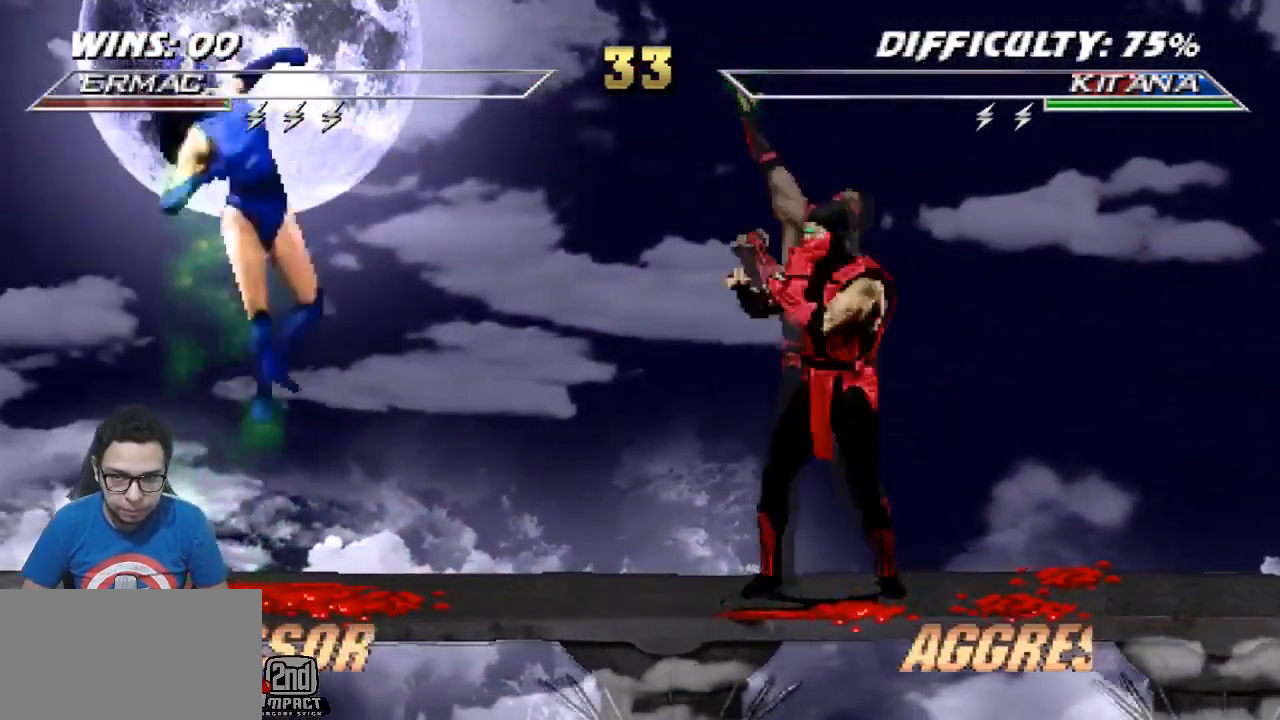
{"buttons": ["CROSS", "DPAD_DOWN"], "events": [[67, "R2", "down"], [200, "R2", "up"], [233, "DPAD_LEFT", "up"], [250, "DPAD_DOWN", "down"], [467, "CROSS", "down"]]}
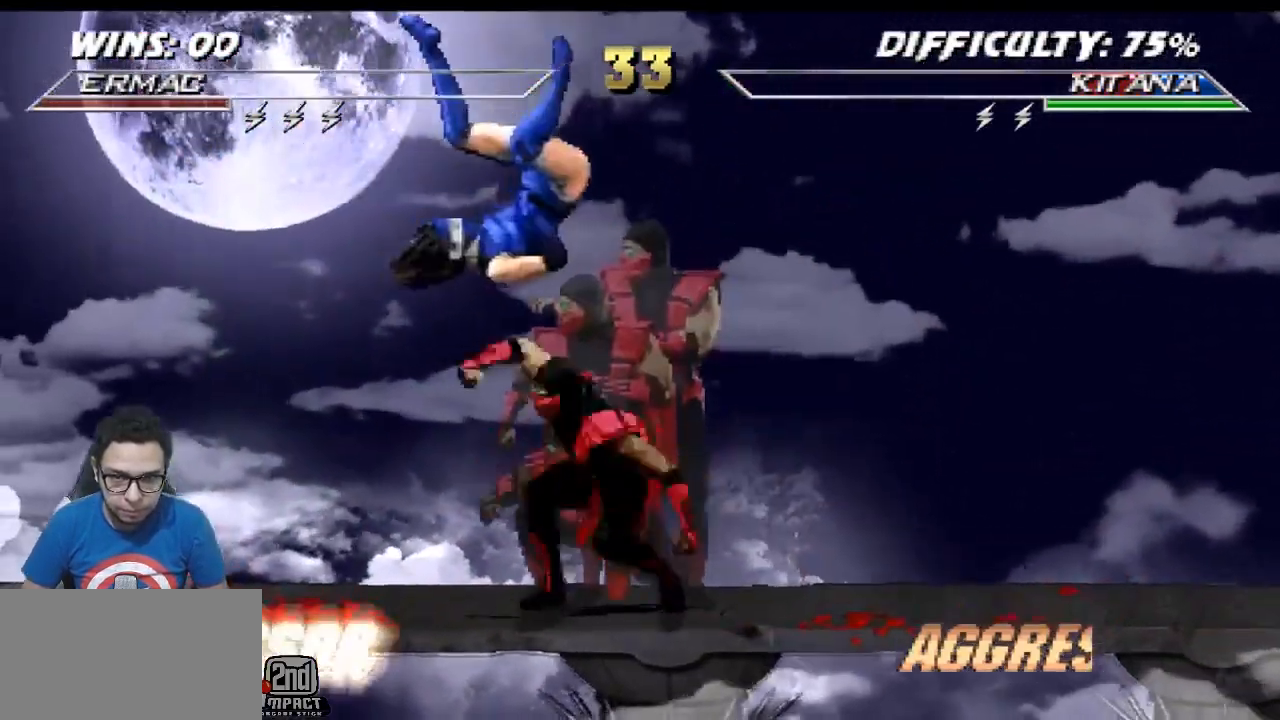
{"buttons": [], "events": [[167, "CROSS", "up"], [250, "DPAD_DOWN", "up"]]}
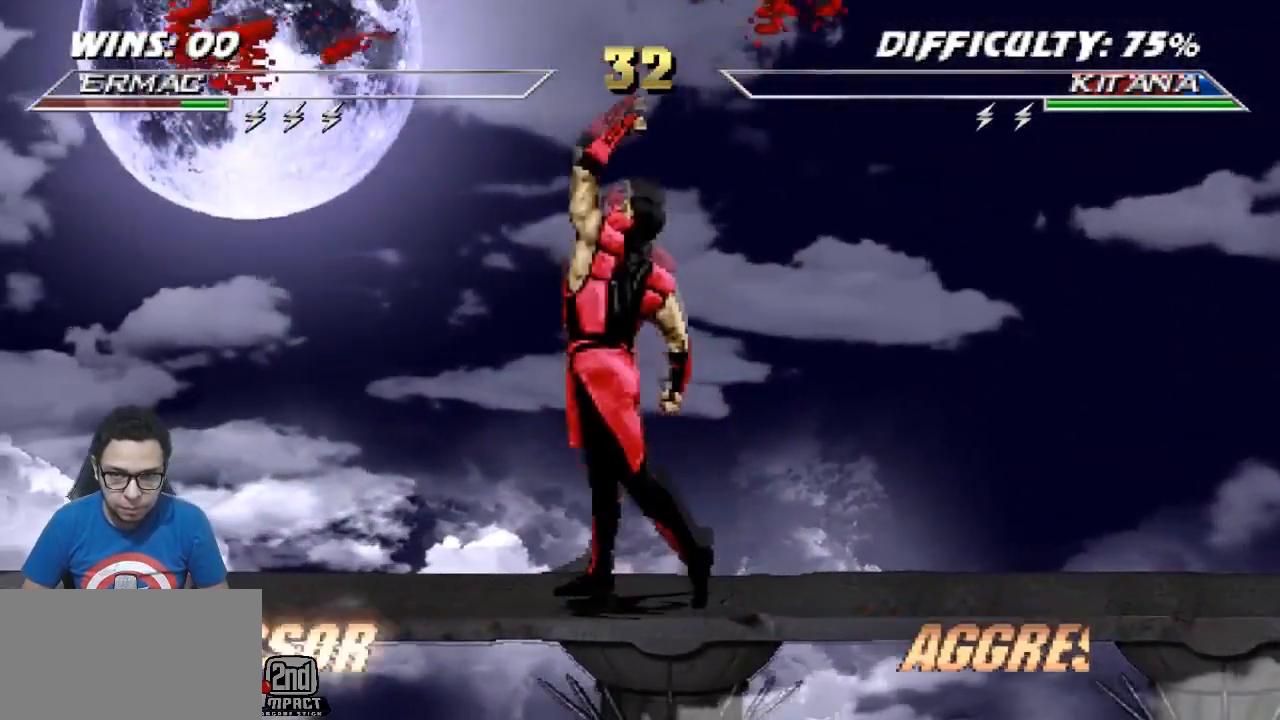
{"buttons": [], "events": []}
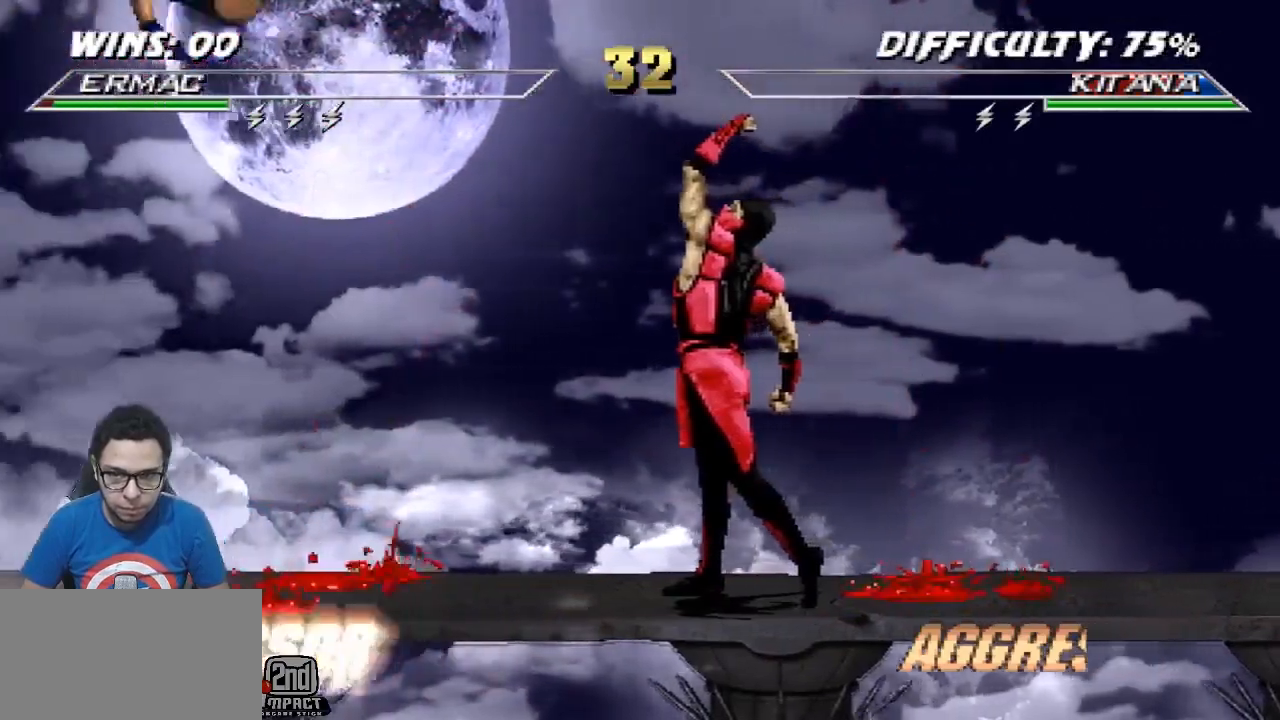
{"buttons": [], "events": []}
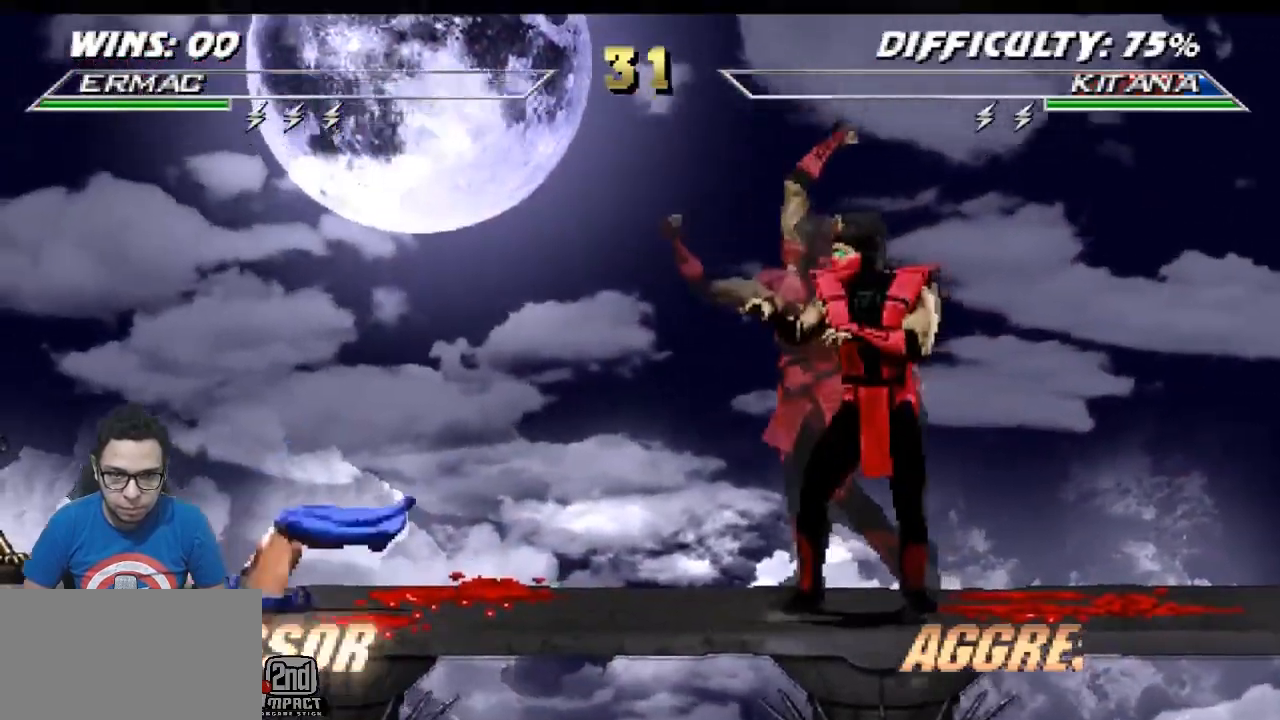
{"buttons": [], "events": [[350, "DPAD_LEFT", "down"], [367, "DPAD_UP", "down"], [467, "DPAD_LEFT", "up"], [467, "DPAD_UP", "up"]]}
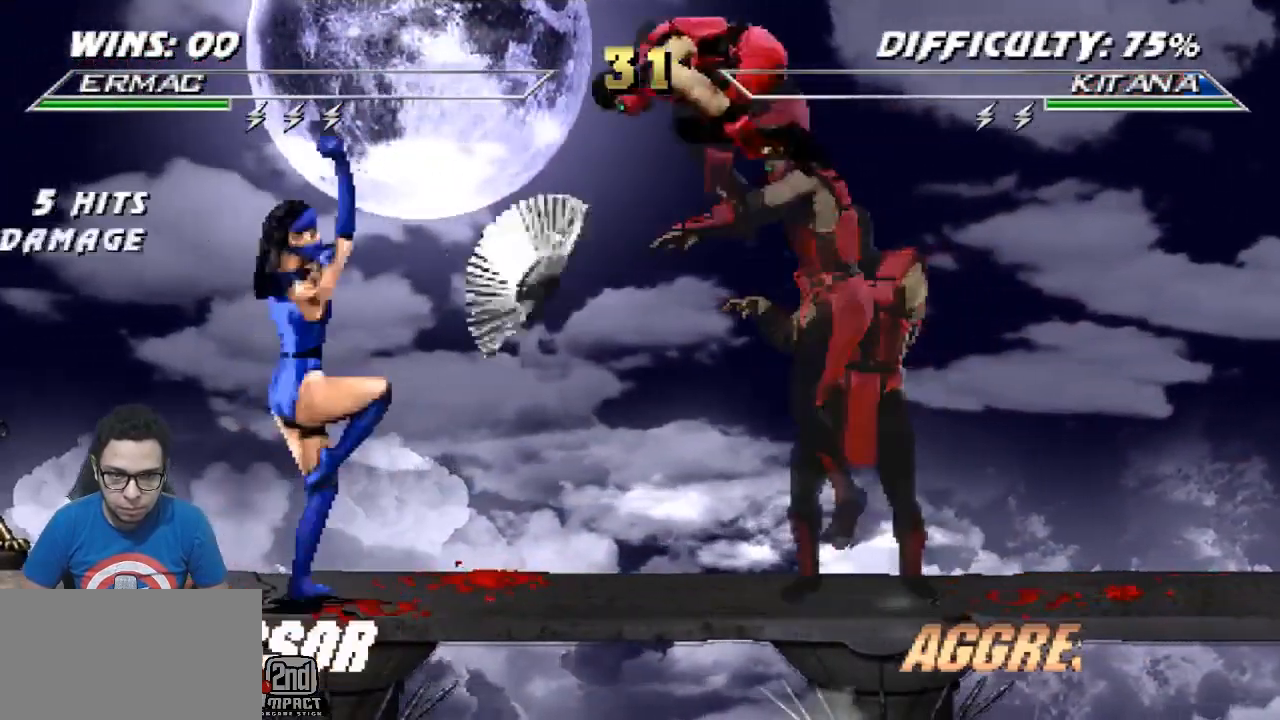
{"buttons": [], "events": [[217, "CROSS", "down"], [317, "CROSS", "up"], [400, "SQUARE", "down"], [483, "SQUARE", "up"]]}